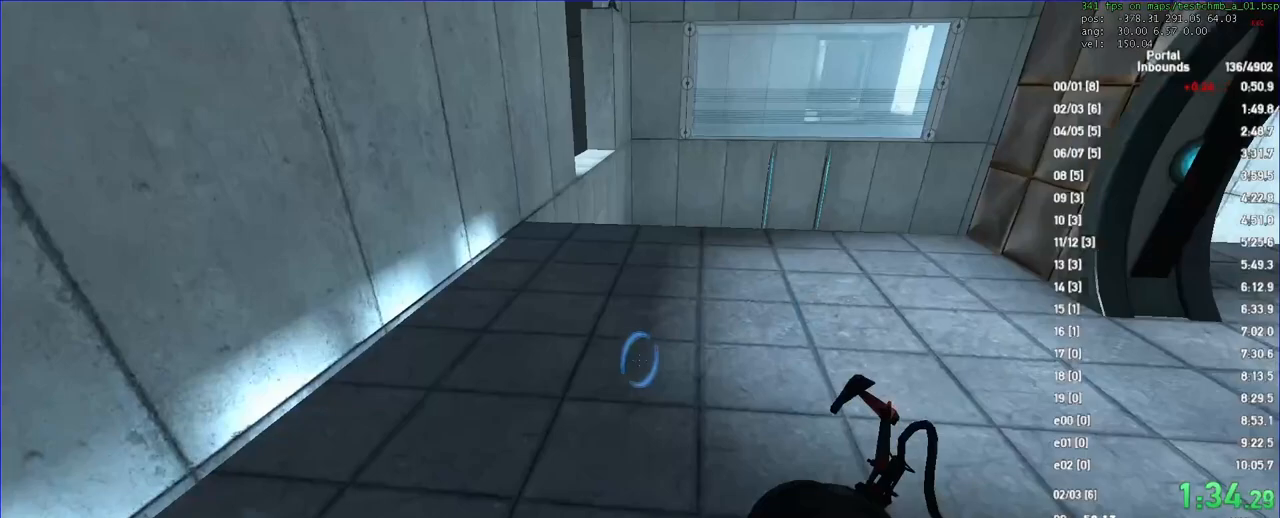
Gameplay with keyboard and mouse; each line is a JSON object with the keys and mouse buttons held at the frame after it. "events" lists presses ("down") and releases ("up") of "a", "d", "duck", "fun", "jump", "load", "reset", "s", "save", "use", "w", "x", "mouse_left", "mouse_wheel" and "mouse_right" between this image and that frame as [ms after this image, input, new state], when the widget could be followed in between. "mouse_left", "mouse_wheel", "mouse_right" = the "left", "wheel", "right" buttons of the "mouse" list. No other keys are recorded. "wheel" means that the mouse wheel is clicked or scrolled. Key names are as the overlay labels them; some are game actions (e.g. jump) rather than physical keys. Not read: mouse_move.
{"keys": ["a"], "mouse": []}
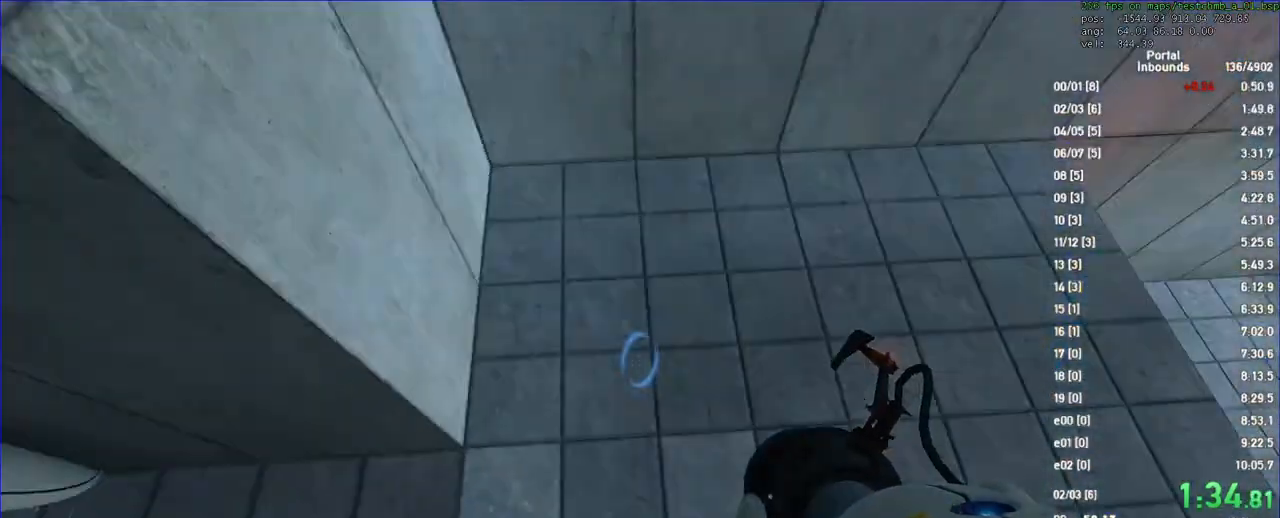
{"keys": ["a"], "mouse": [], "events": []}
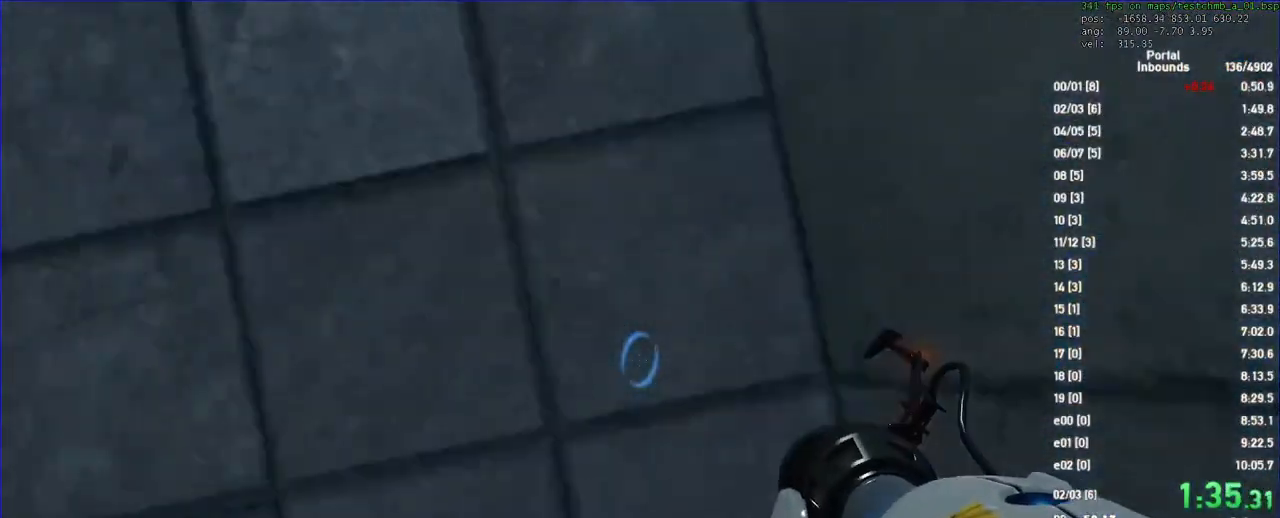
{"keys": ["duck", "s"], "mouse": [], "events": [[167, "duck", "down"], [200, "d", "down"], [267, "a", "up"], [433, "d", "up"], [433, "s", "down"]]}
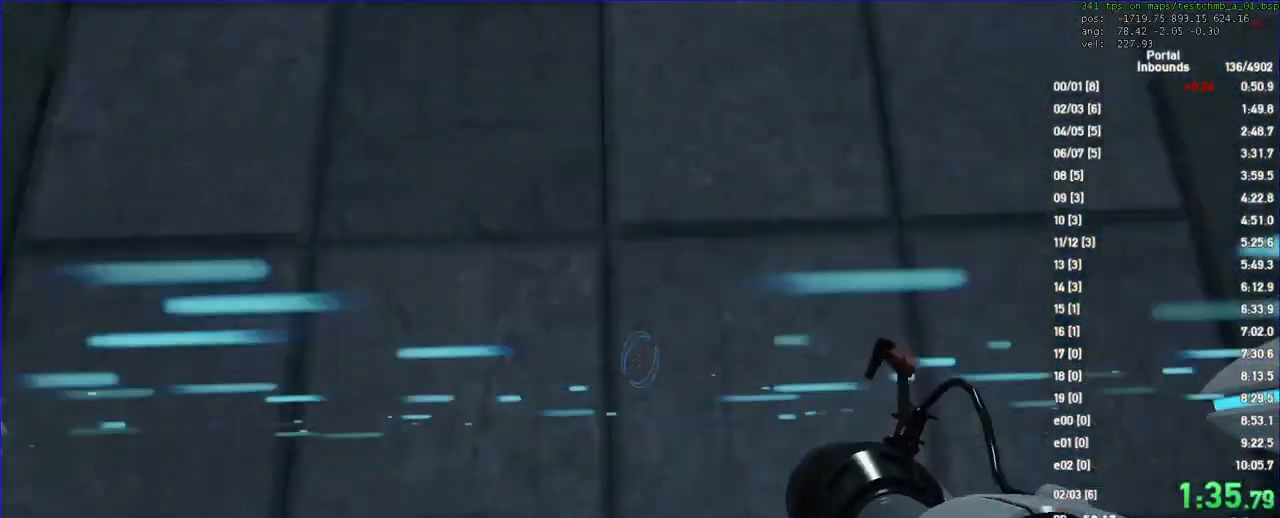
{"keys": ["s"], "mouse": [], "events": [[33, "duck", "up"]]}
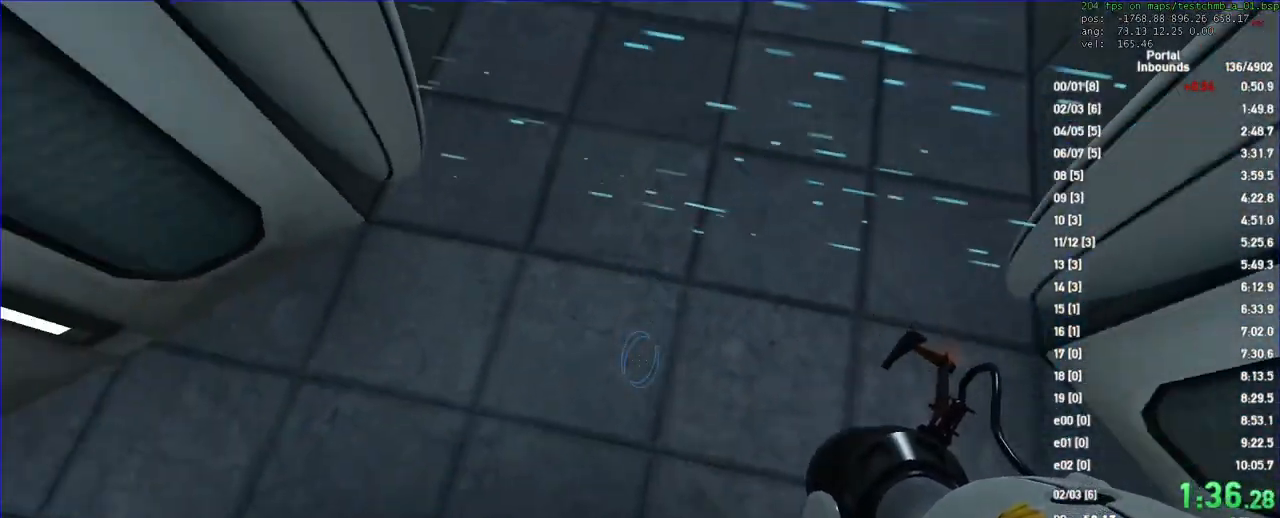
{"keys": ["d", "duck"], "mouse": [], "events": [[33, "duck", "down"], [133, "a", "down"], [133, "s", "up"], [433, "a", "up"], [433, "d", "down"]]}
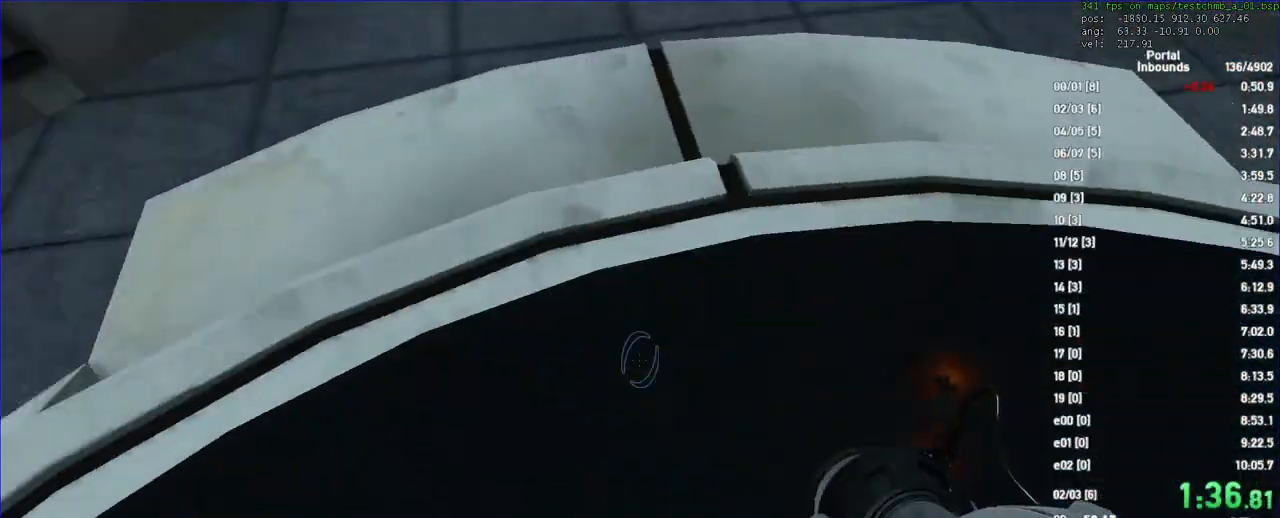
{"keys": ["duck", "s"], "mouse": [], "events": [[333, "a", "down"], [333, "d", "up"], [333, "s", "down"], [500, "a", "up"]]}
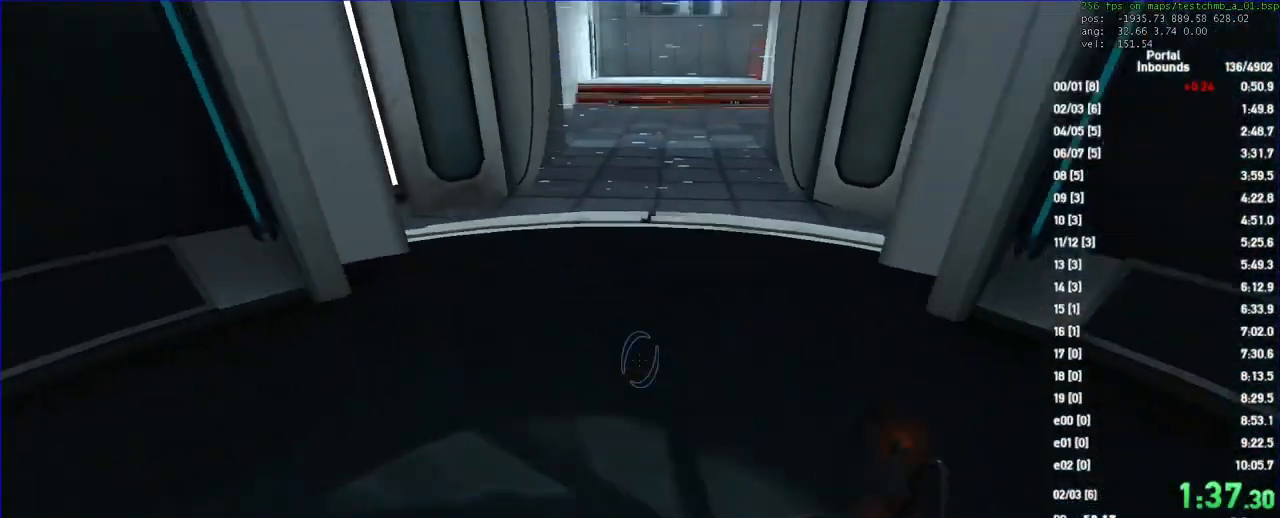
{"keys": ["save"], "mouse": [], "events": [[33, "duck", "up"], [367, "s", "up"], [500, "save", "down"]]}
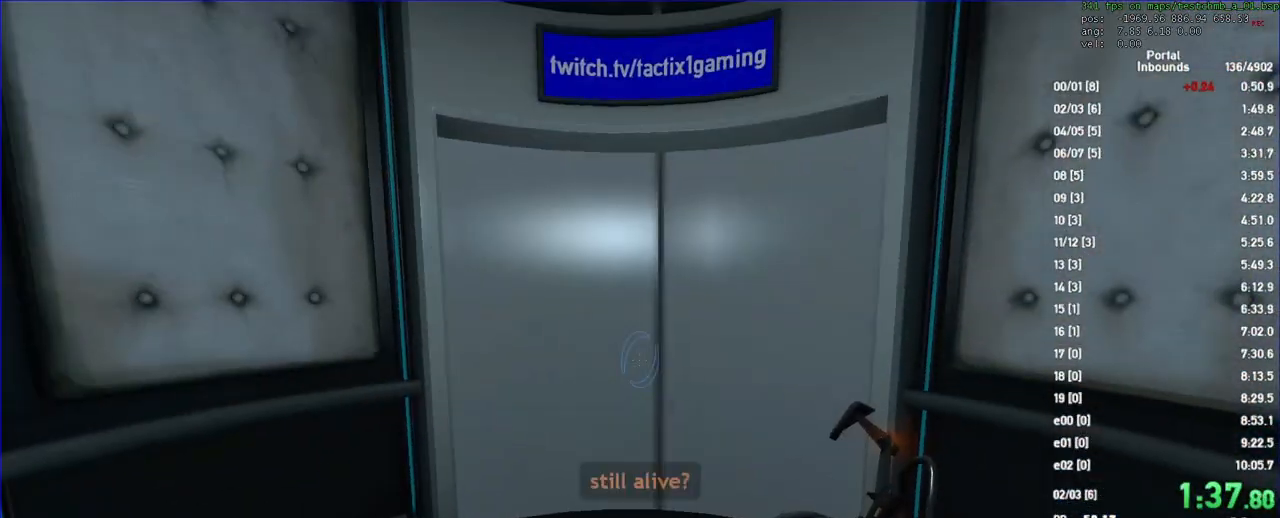
{"keys": [], "mouse": [], "events": [[67, "save", "up"], [133, "save", "down"], [167, "save", "up"]]}